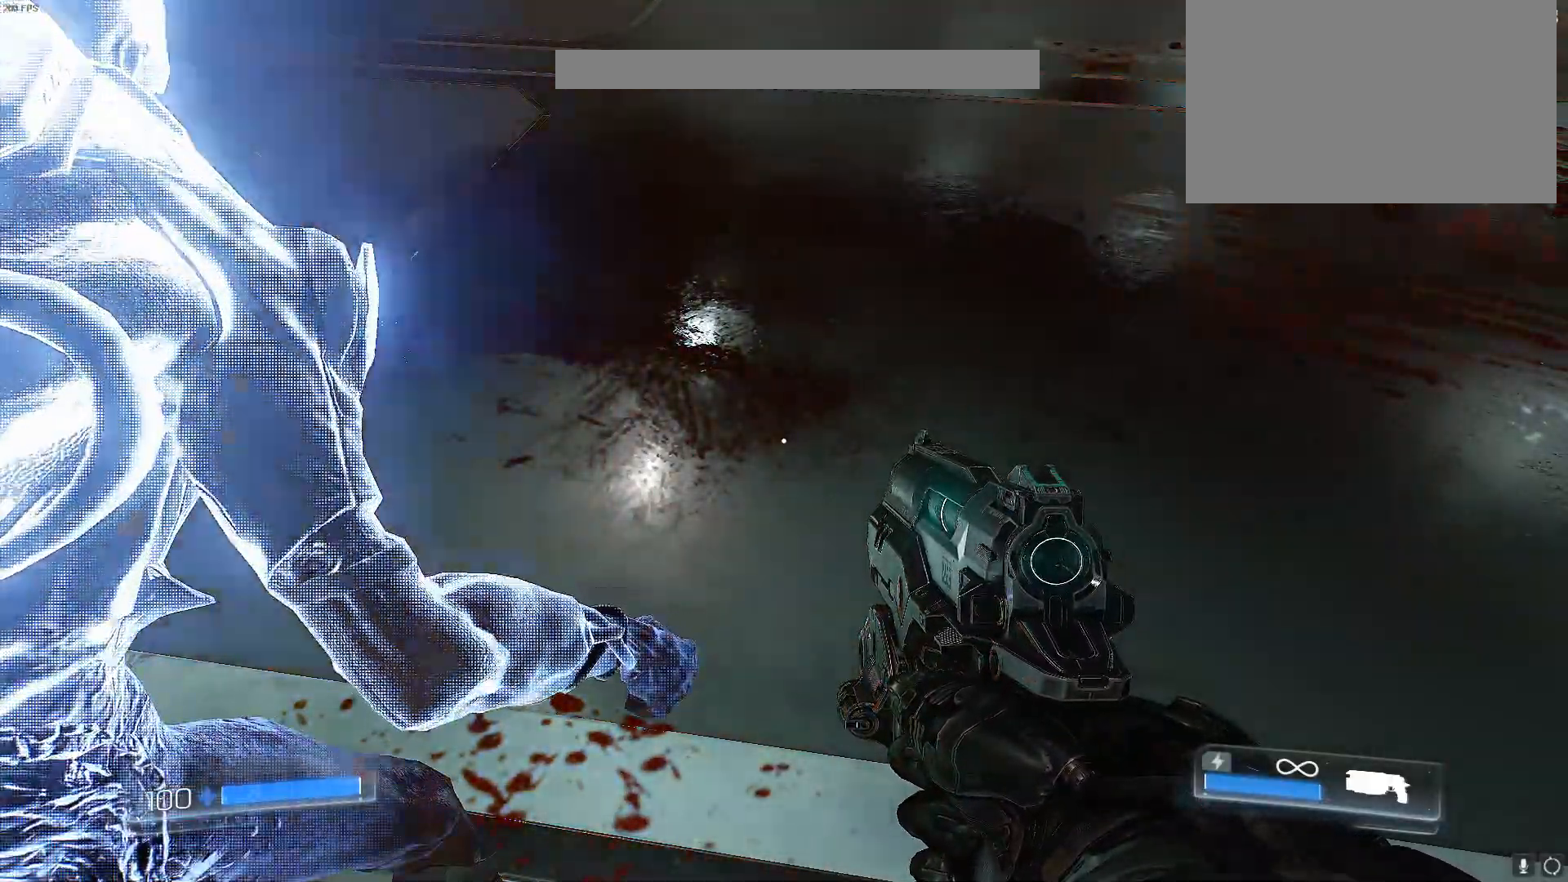
Gameplay with keyboard; each line is a JSON object with the keys held at the frame after it. "events" lists presses ("down") and releases ("up") of "1", "2", "3", "4", "5", "a", "alt", "b", "c", "caps_lock", "ctrl", "d", "e", "f", "g", "q", "r", "s", "shift", "space", "t", "tab", "tilde", "v", "w", "x" and "z" between this image and that frame as [ms after this image, input, new state], when the widget could be followed in between. No other keys are recorded. Mouse input is not recorded.
{"keys": ["a", "s"], "events": [[33, "f", "down"], [217, "f", "up"]]}
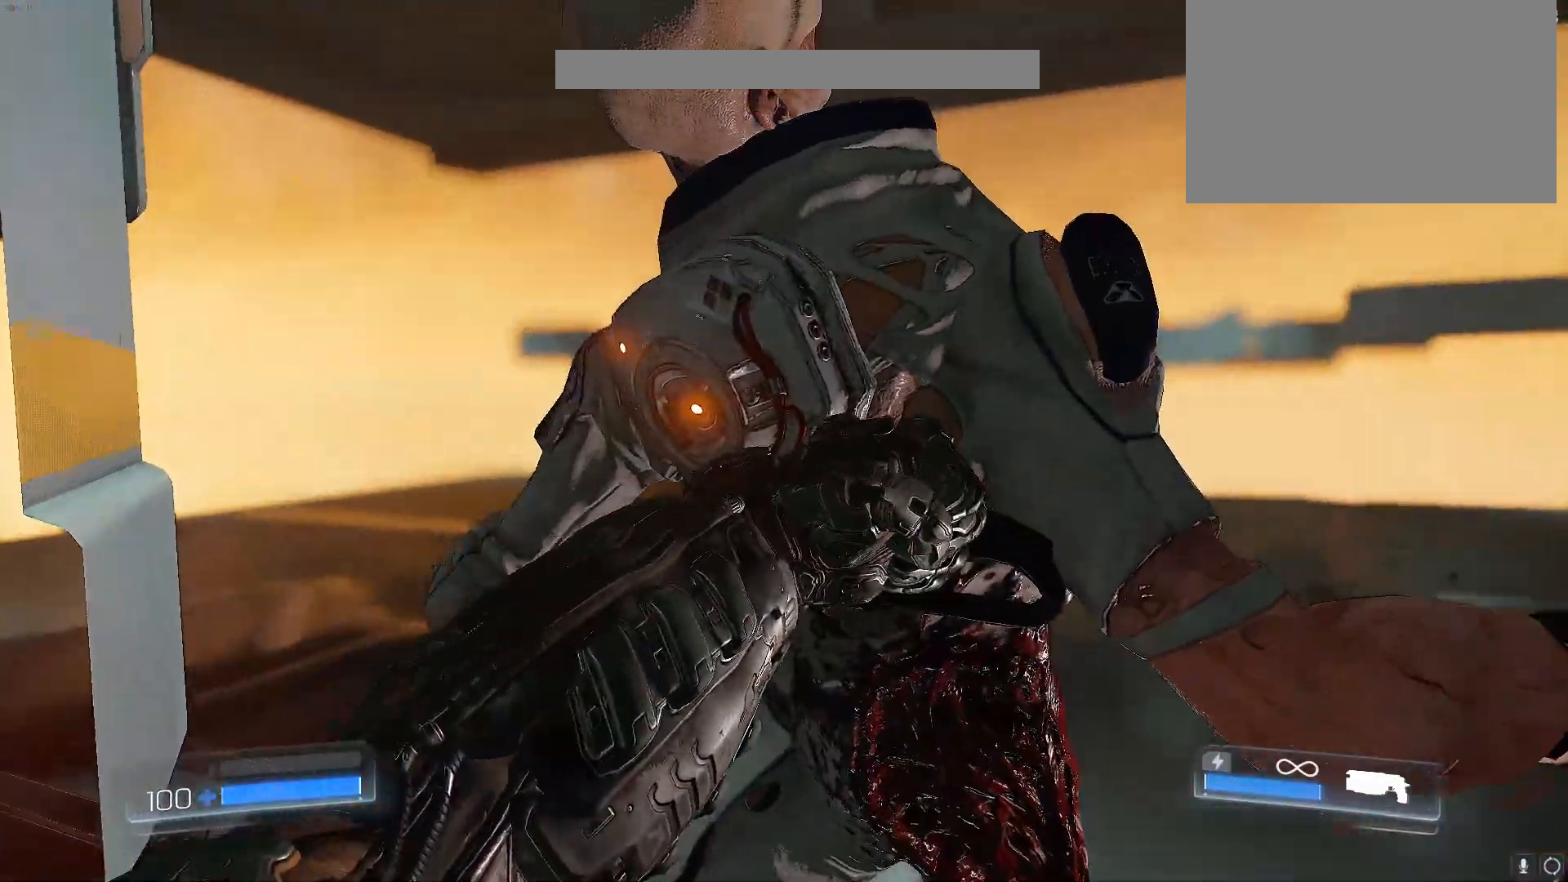
{"keys": ["a", "s"], "events": []}
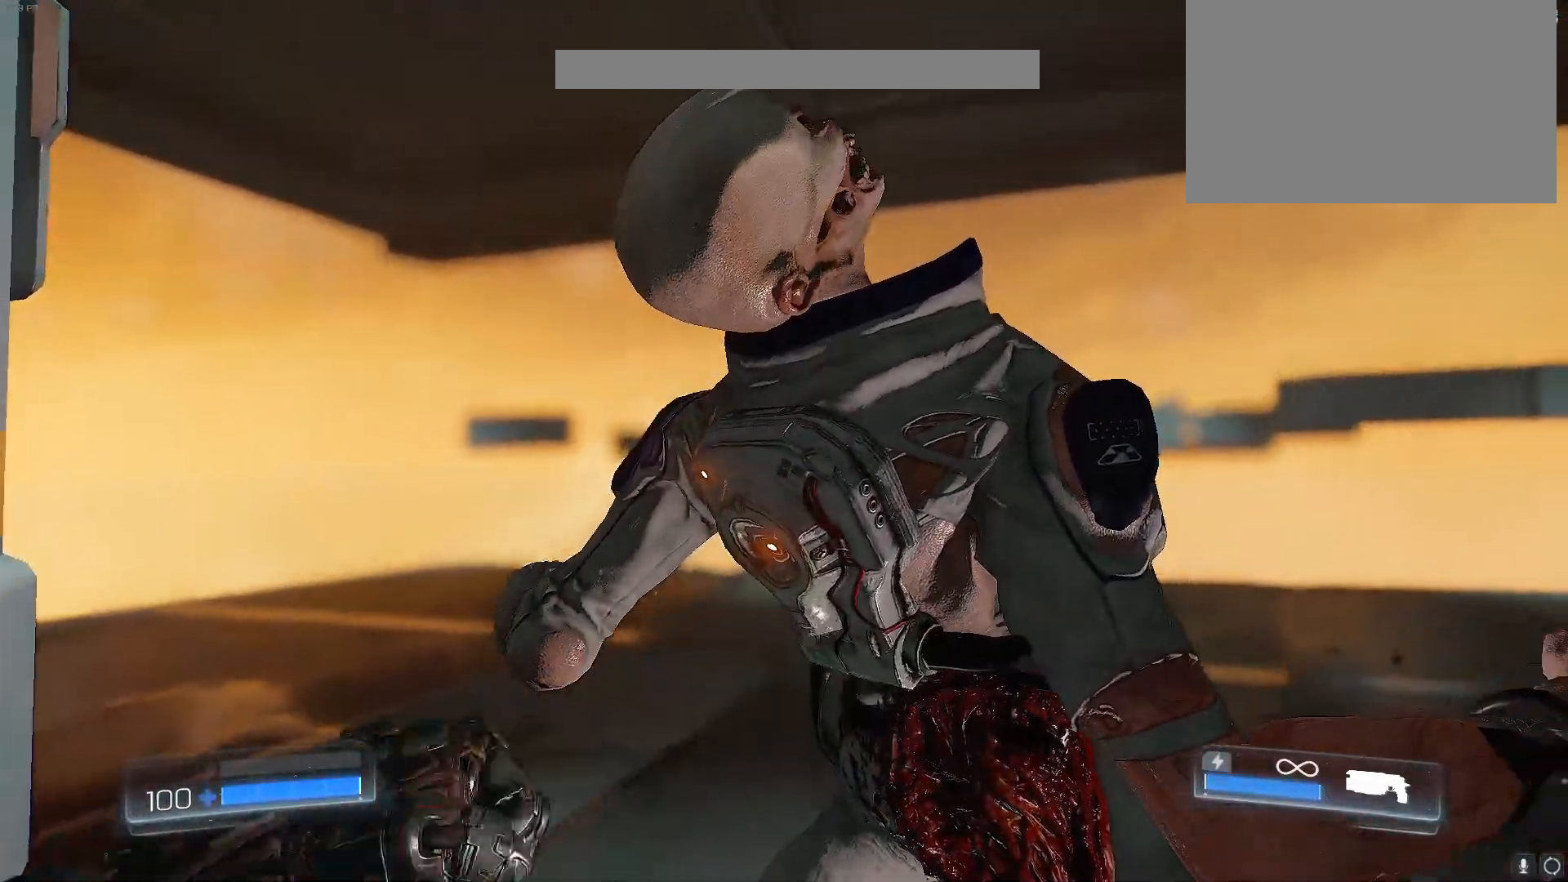
{"keys": ["a", "s"], "events": []}
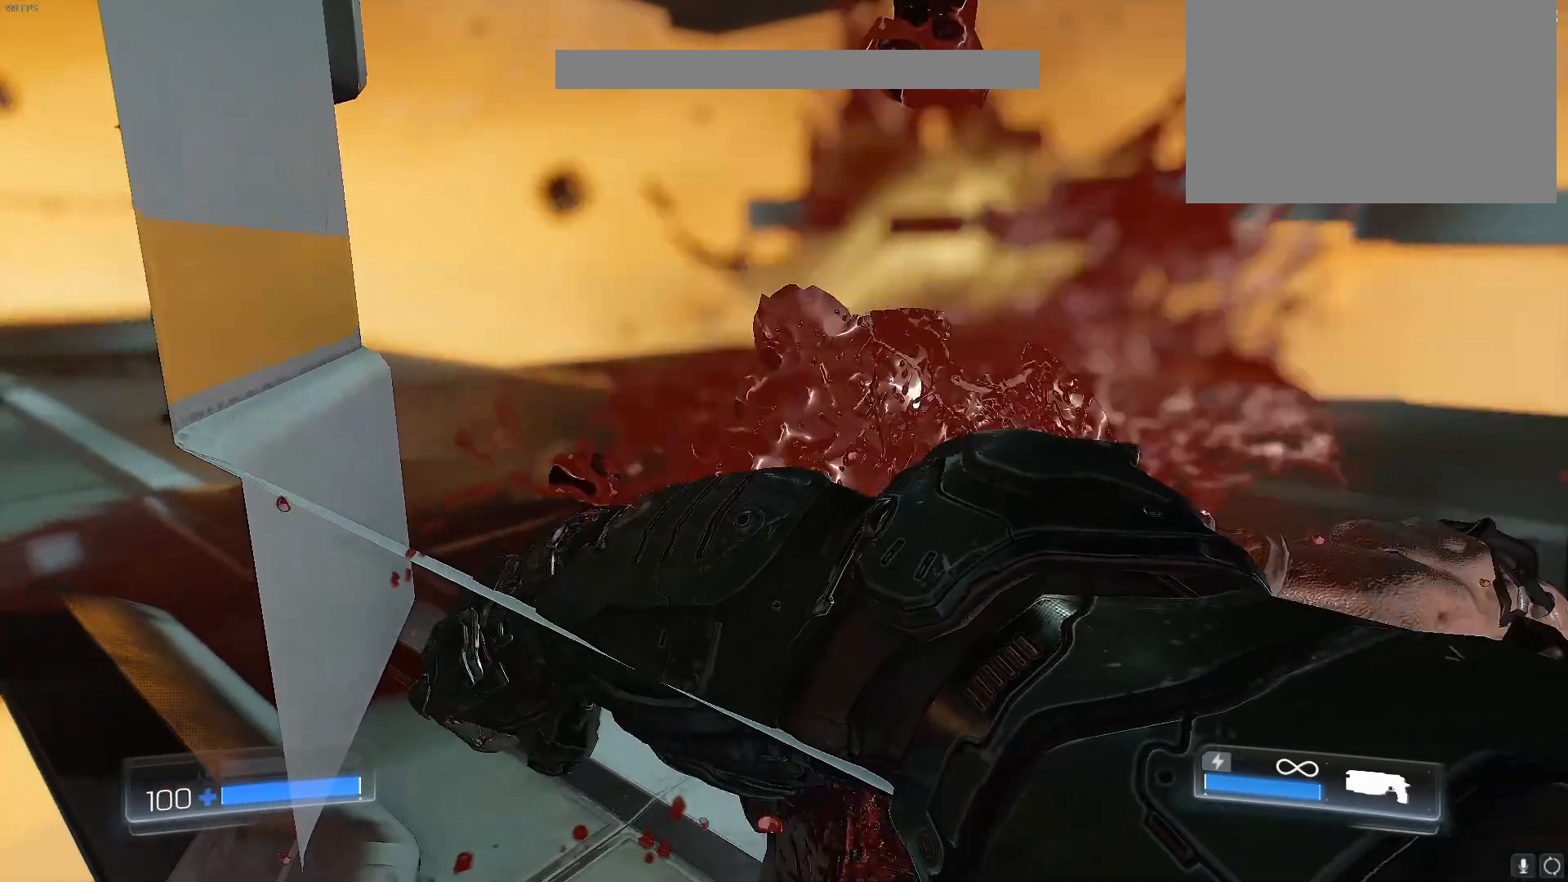
{"keys": ["shift"], "events": [[133, "shift", "down"], [217, "s", "up"], [267, "a", "up"]]}
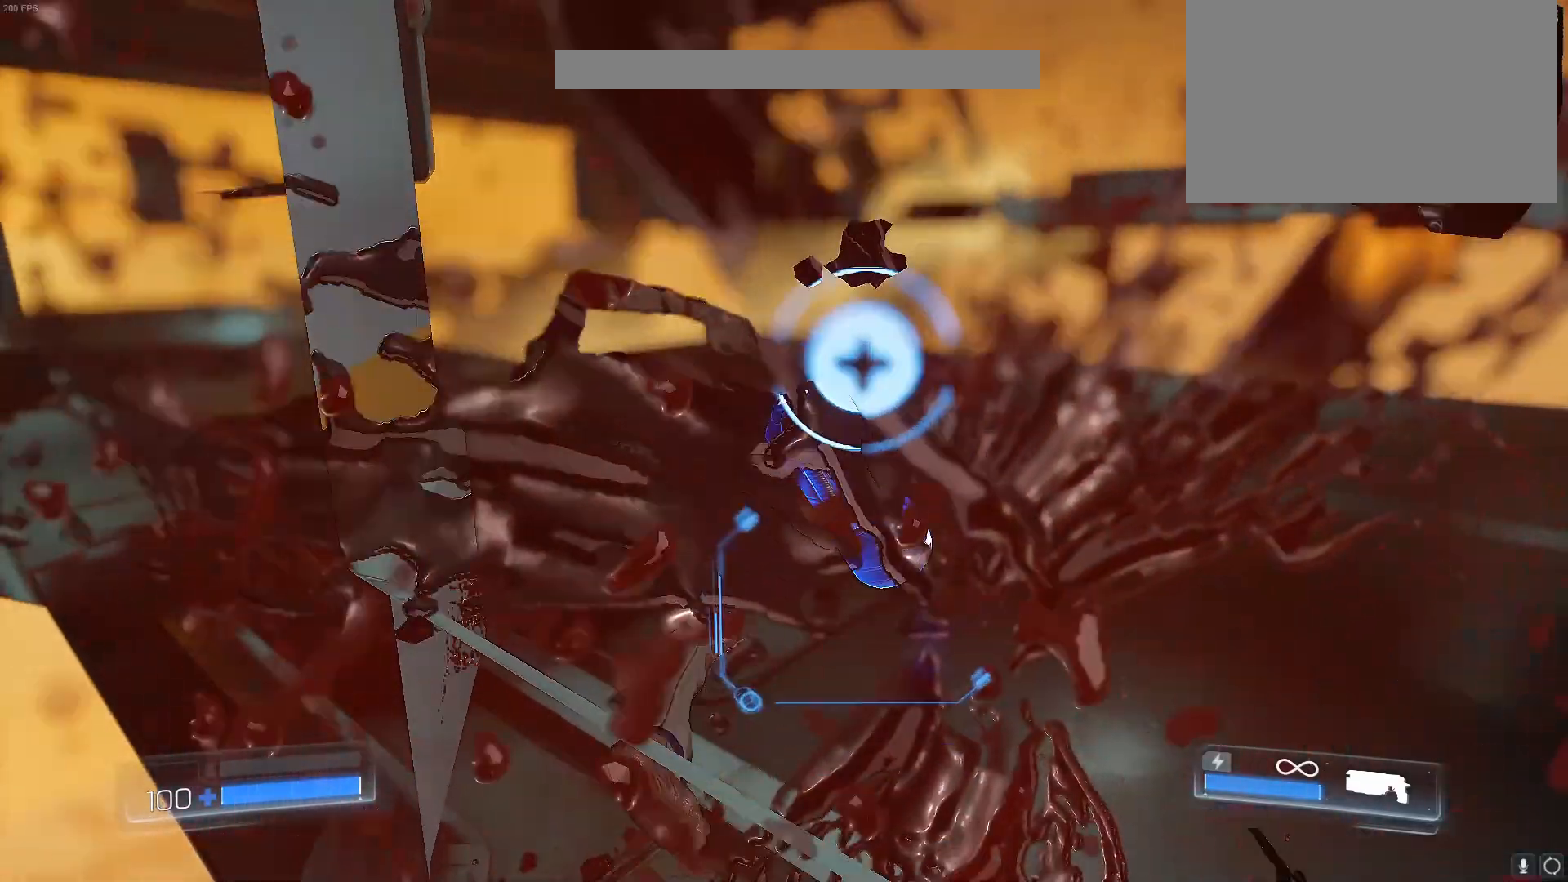
{"keys": ["shift"], "events": []}
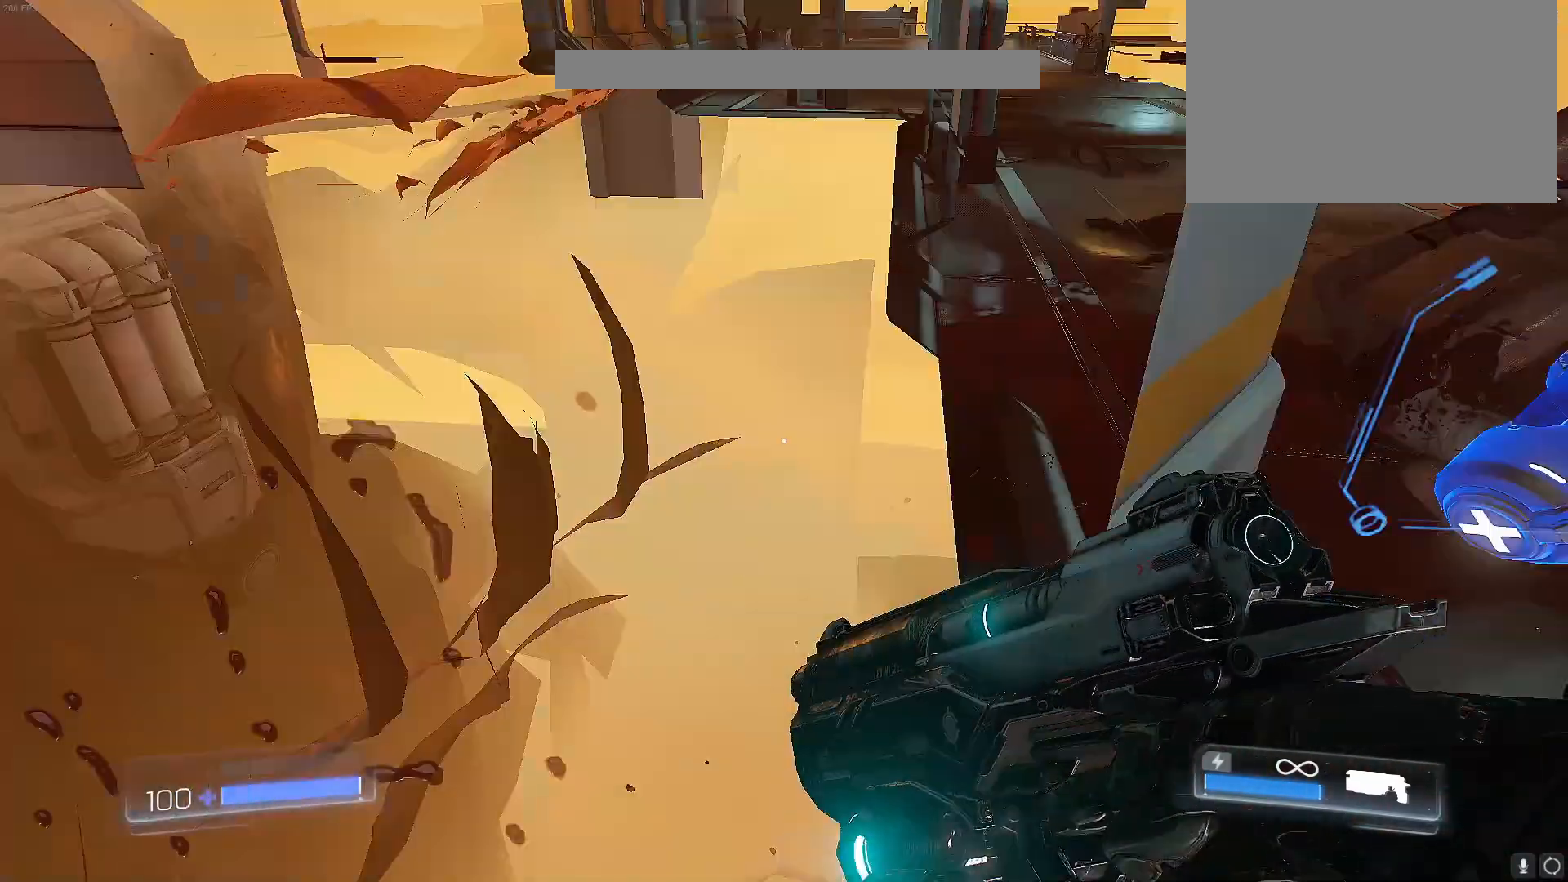
{"keys": ["shift"], "events": []}
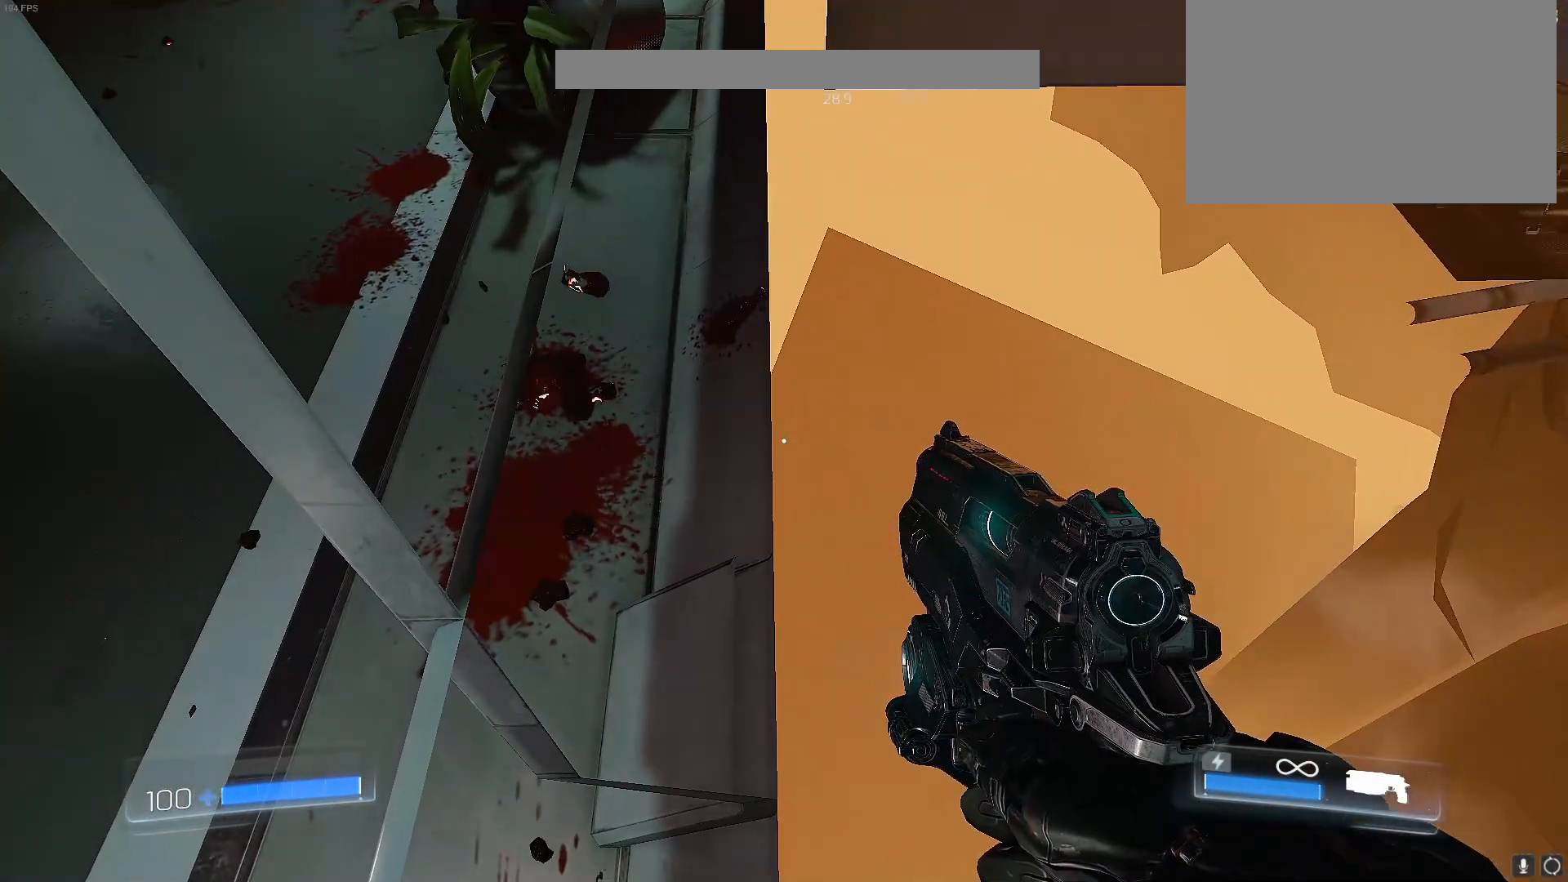
{"keys": ["shift"], "events": [[367, "d", "down"], [450, "d", "up"]]}
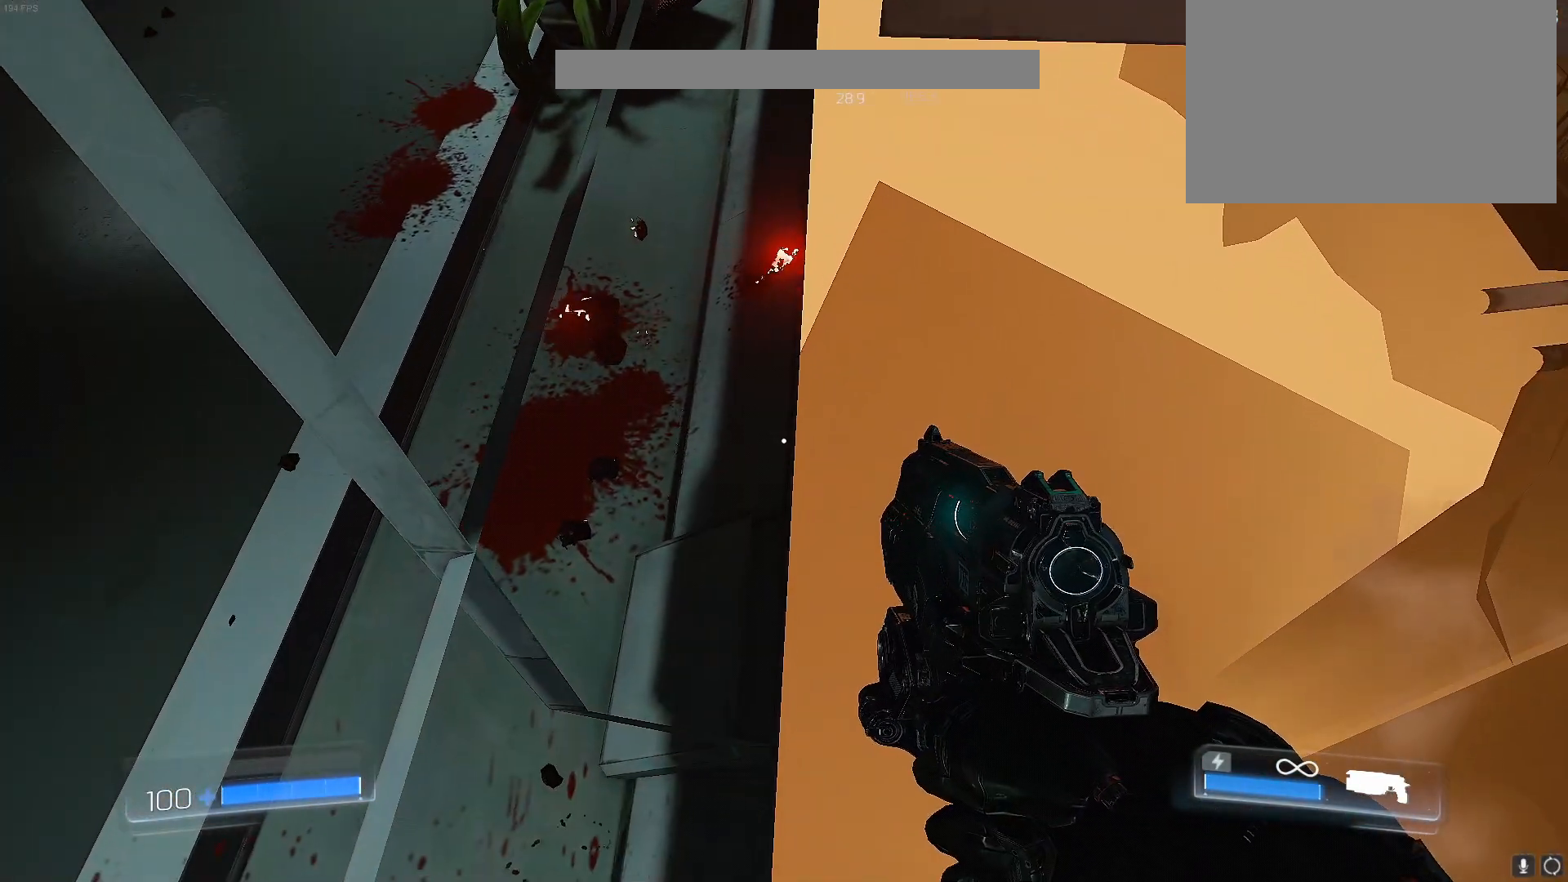
{"keys": ["d", "shift"], "events": [[183, "d", "down"], [333, "d", "up"], [467, "d", "down"]]}
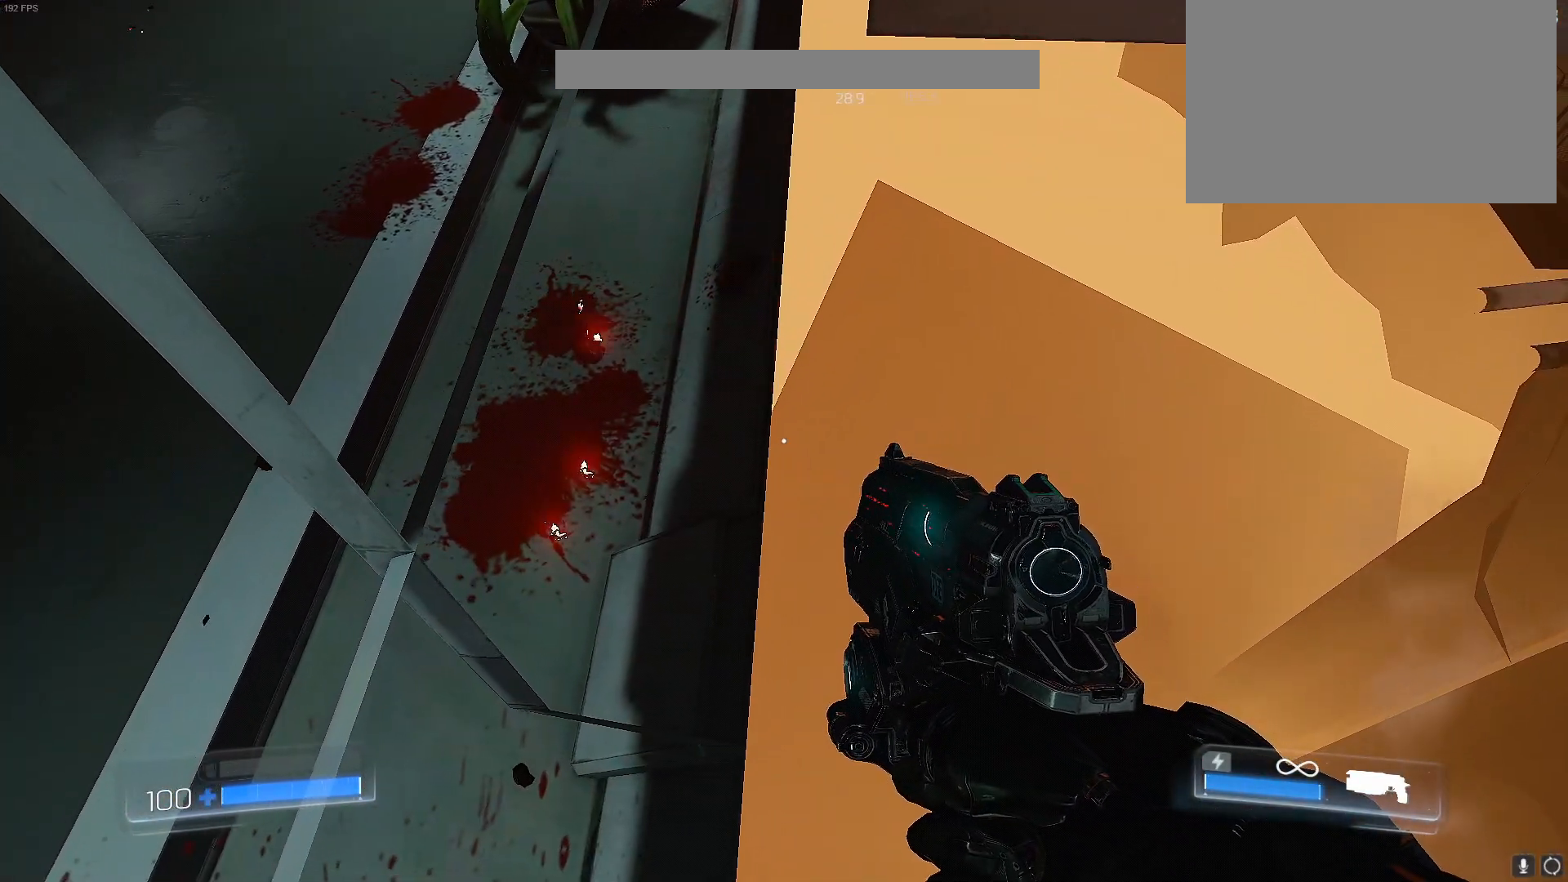
{"keys": ["shift", "w"], "events": [[67, "d", "up"], [300, "d", "down"], [350, "w", "down"], [433, "d", "up"]]}
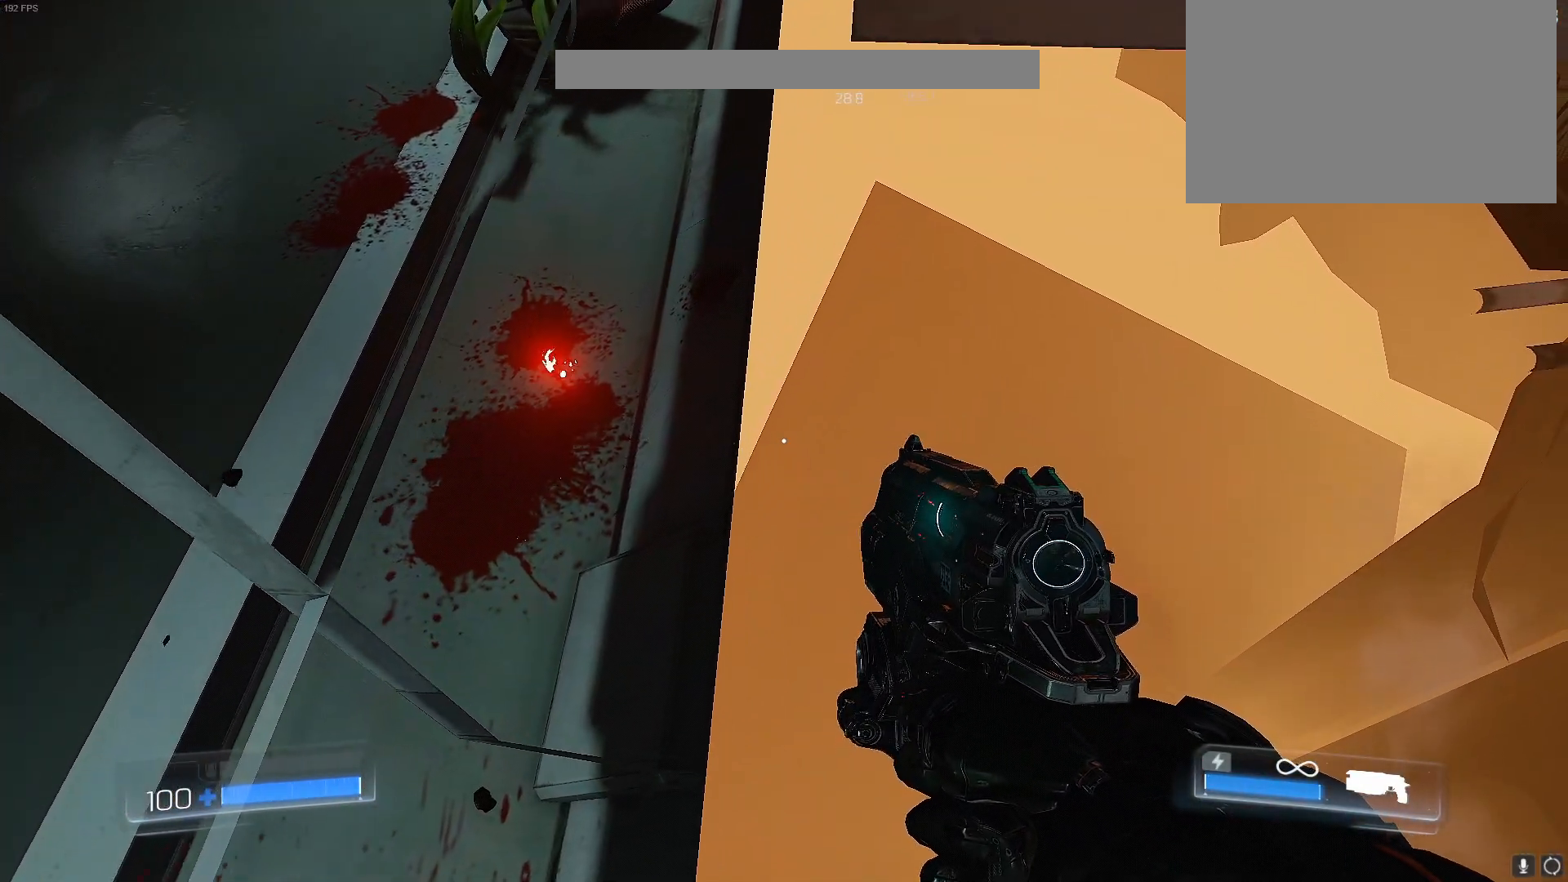
{"keys": ["shift"], "events": [[33, "w", "up"], [367, "d", "down"], [417, "d", "up"]]}
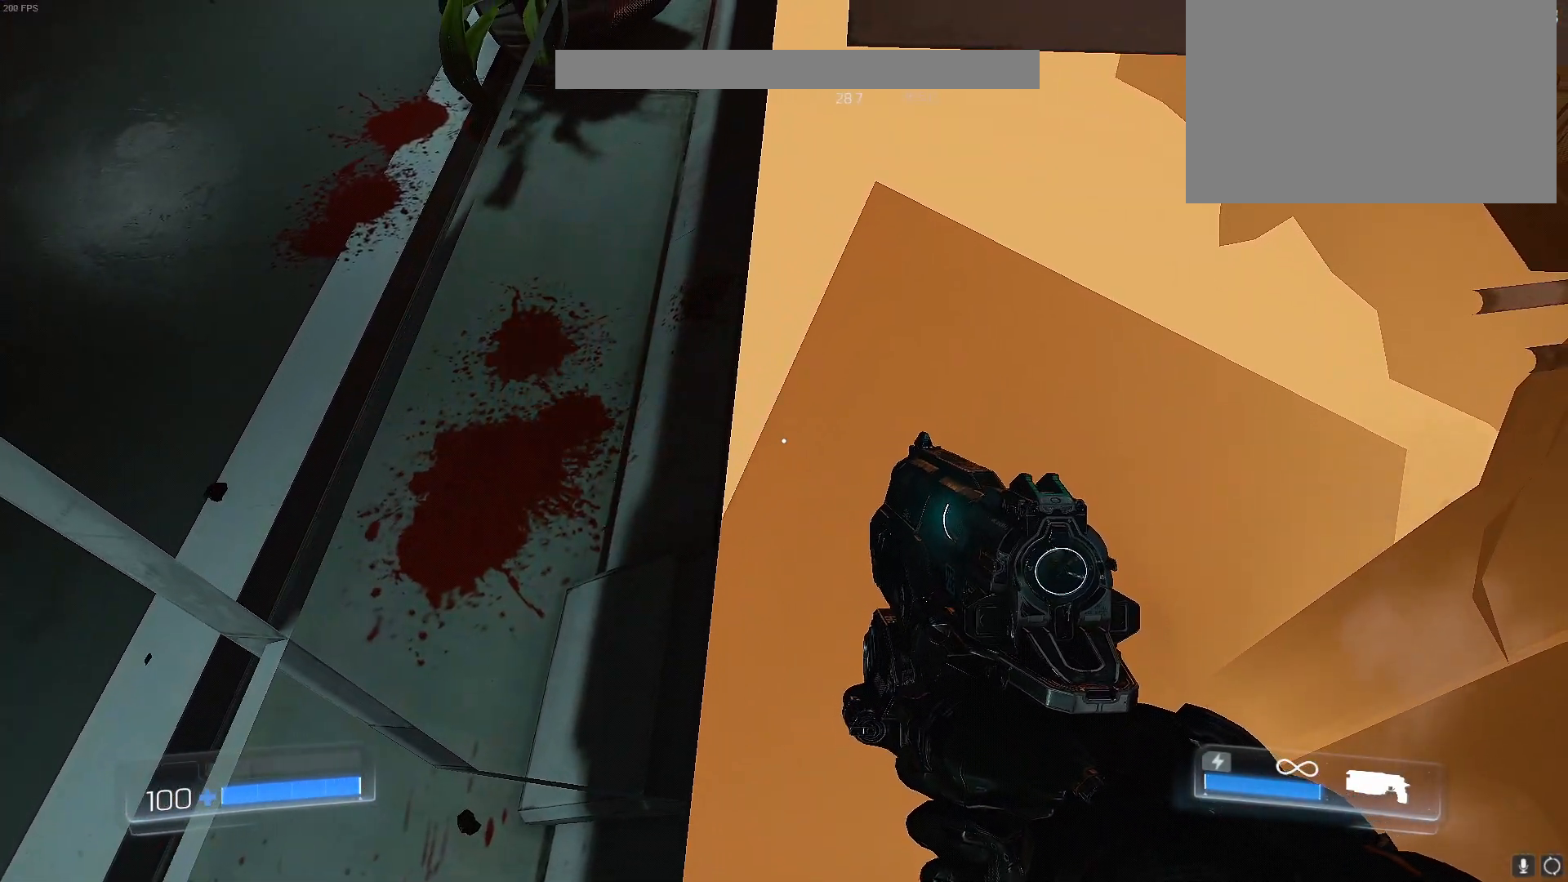
{"keys": ["shift"], "events": []}
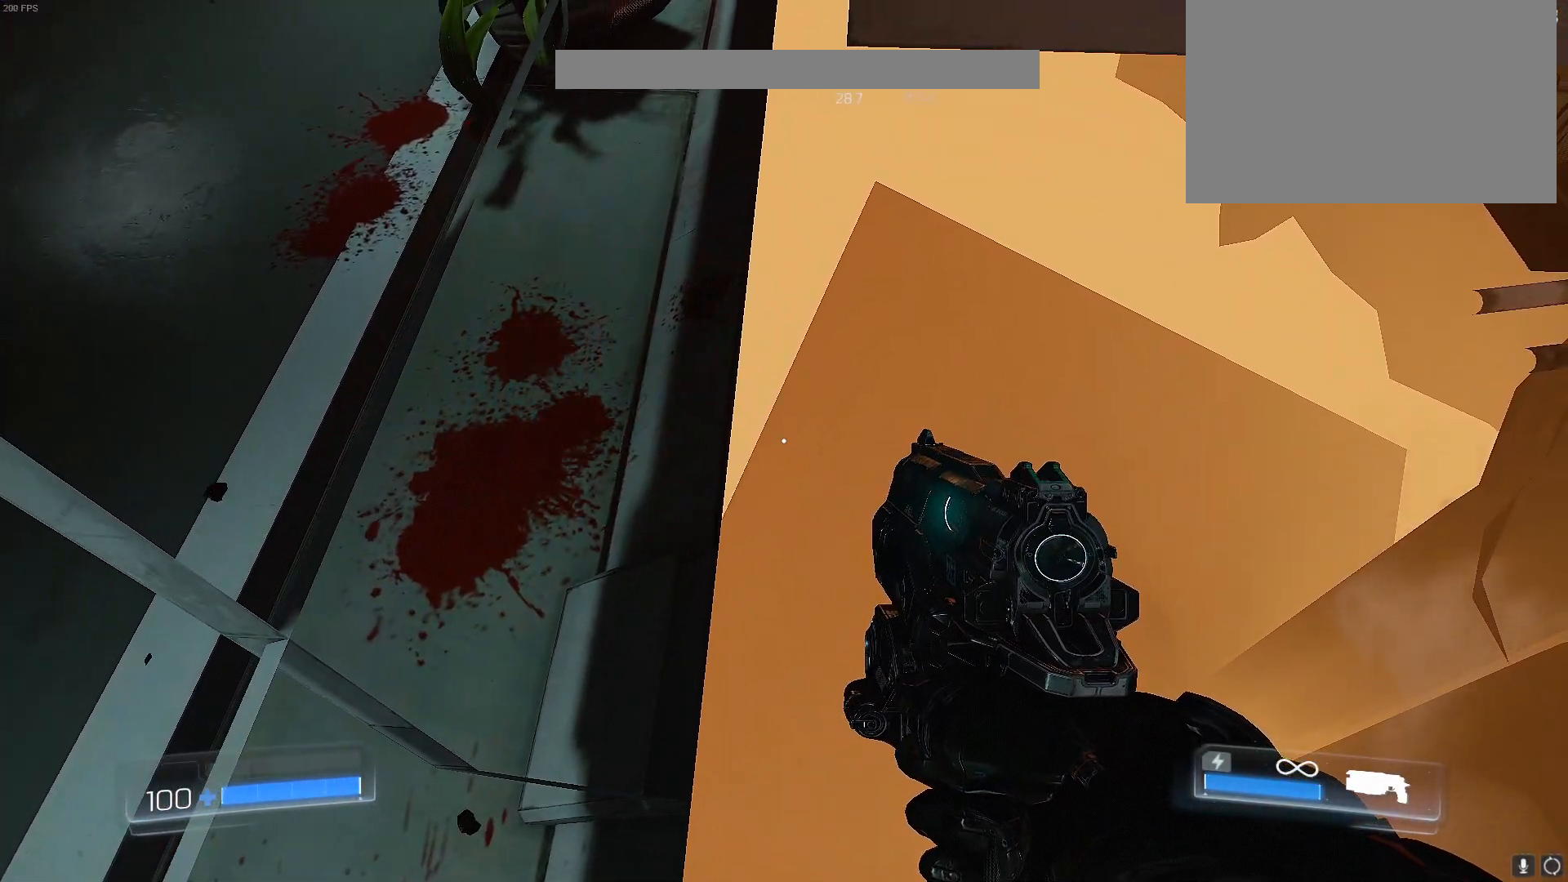
{"keys": ["shift"], "events": []}
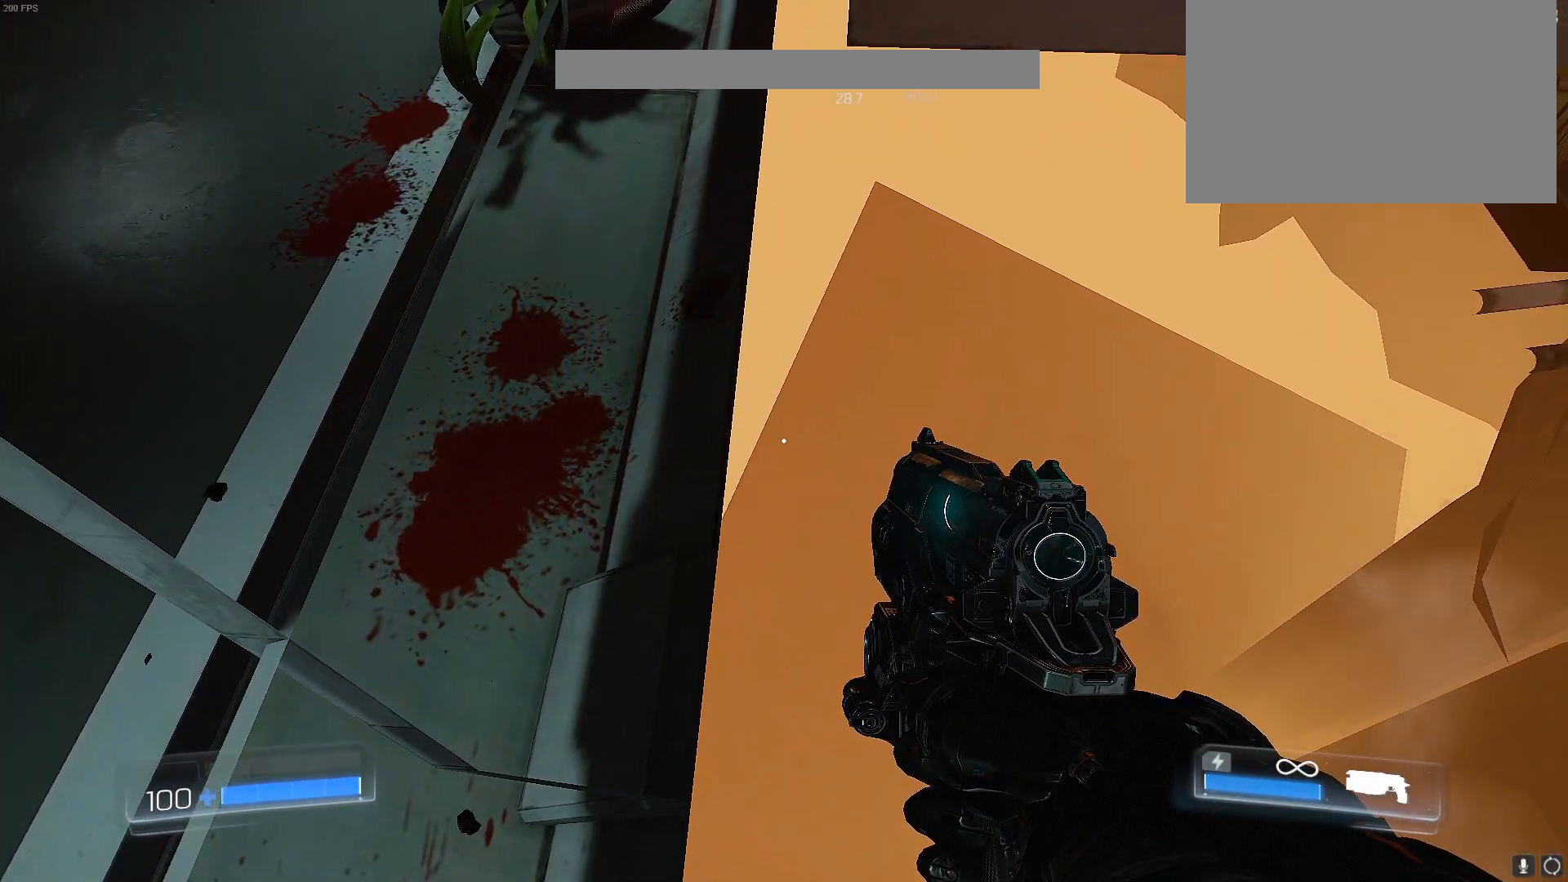
{"keys": ["shift"], "events": []}
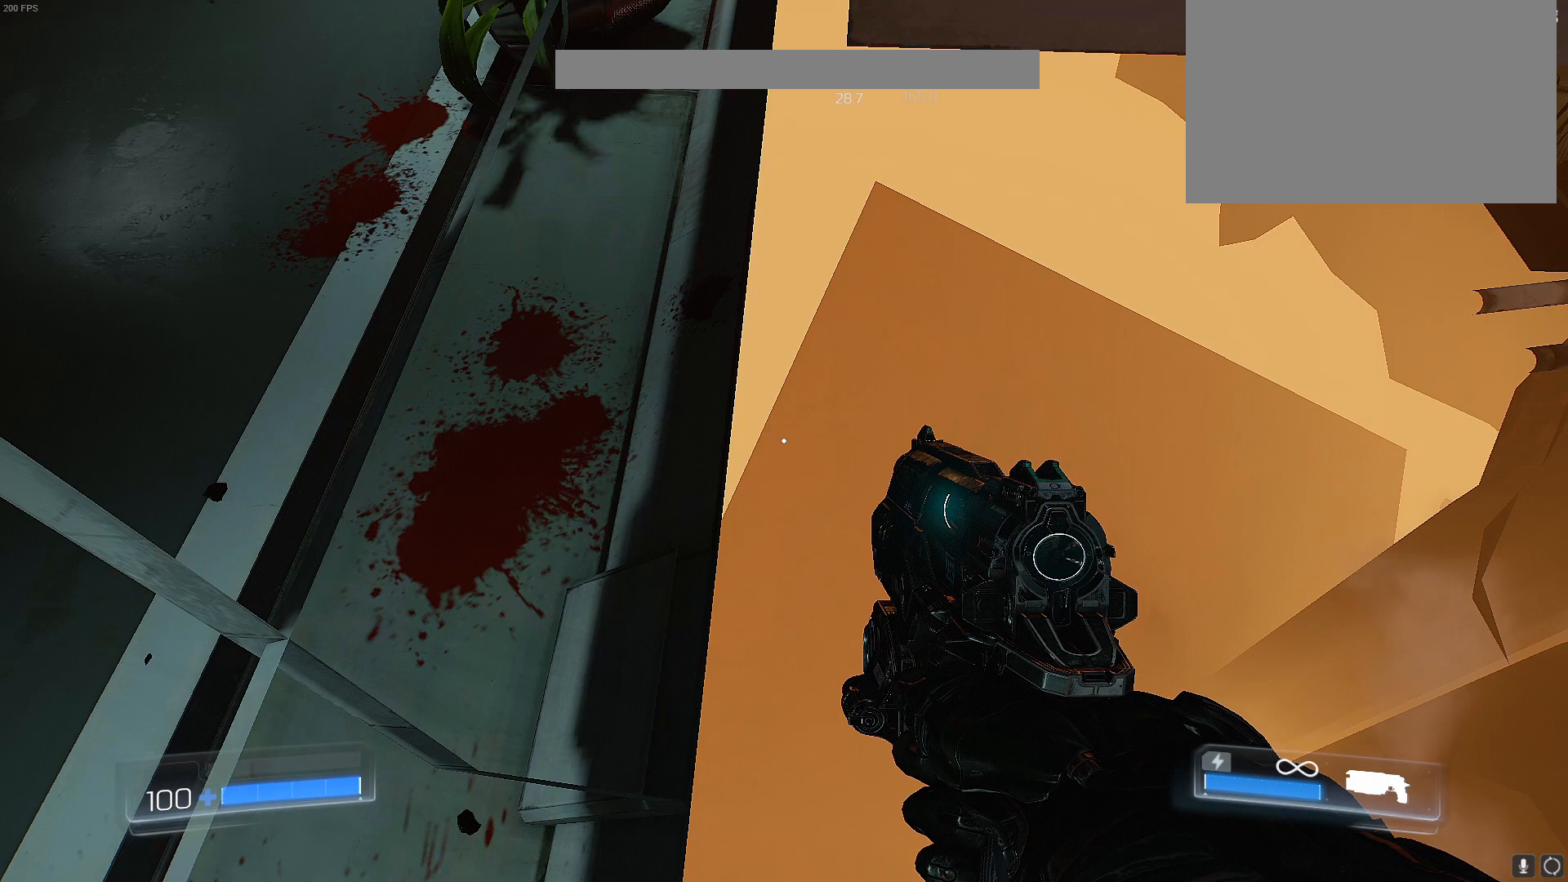
{"keys": ["shift"], "events": []}
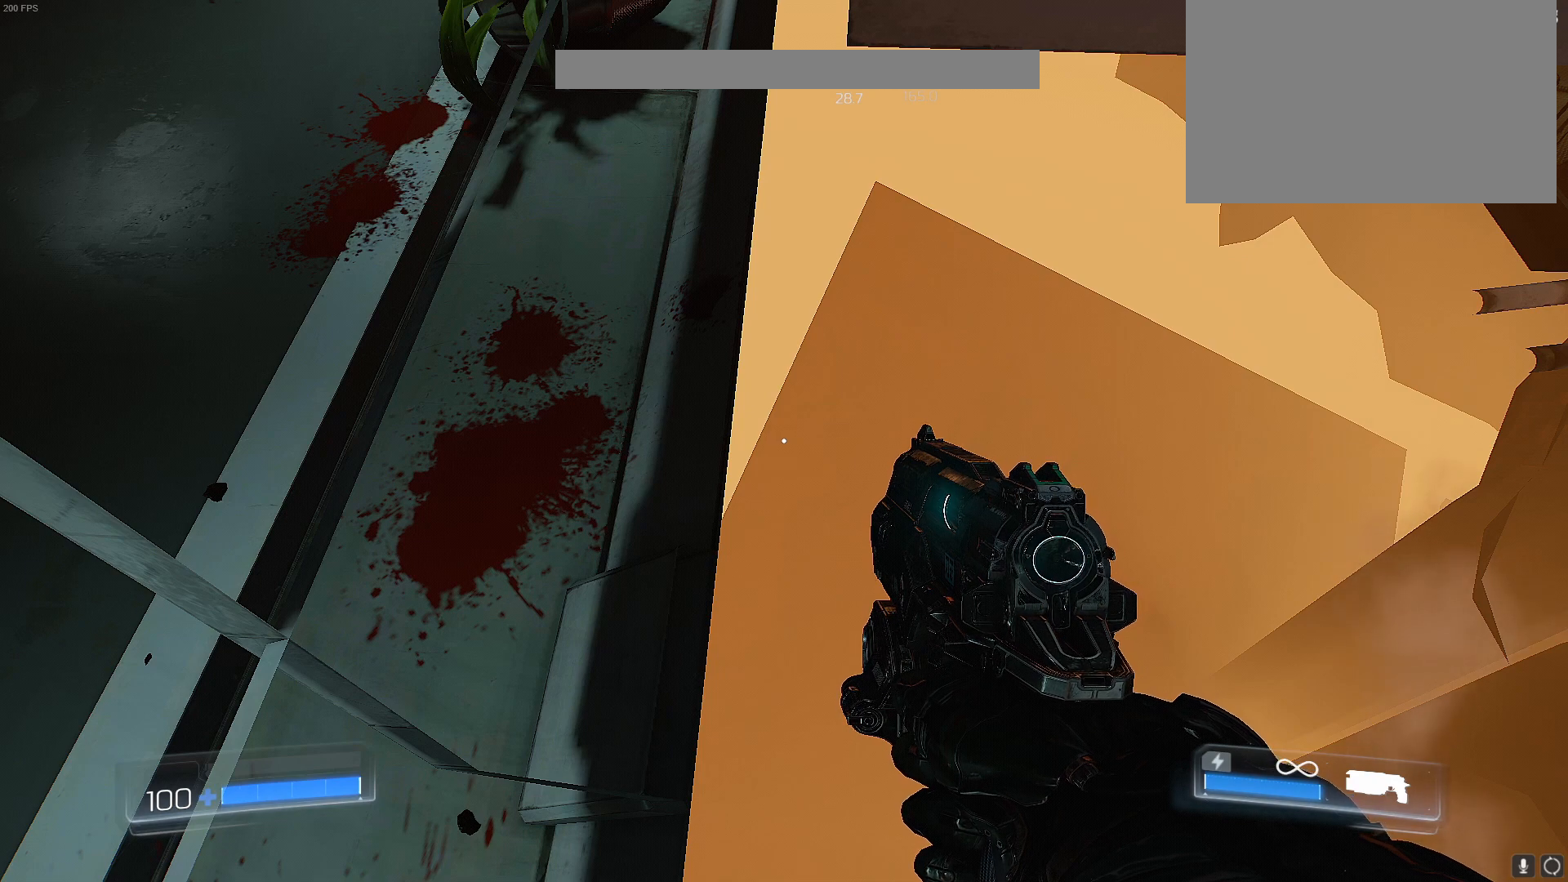
{"keys": ["shift"], "events": []}
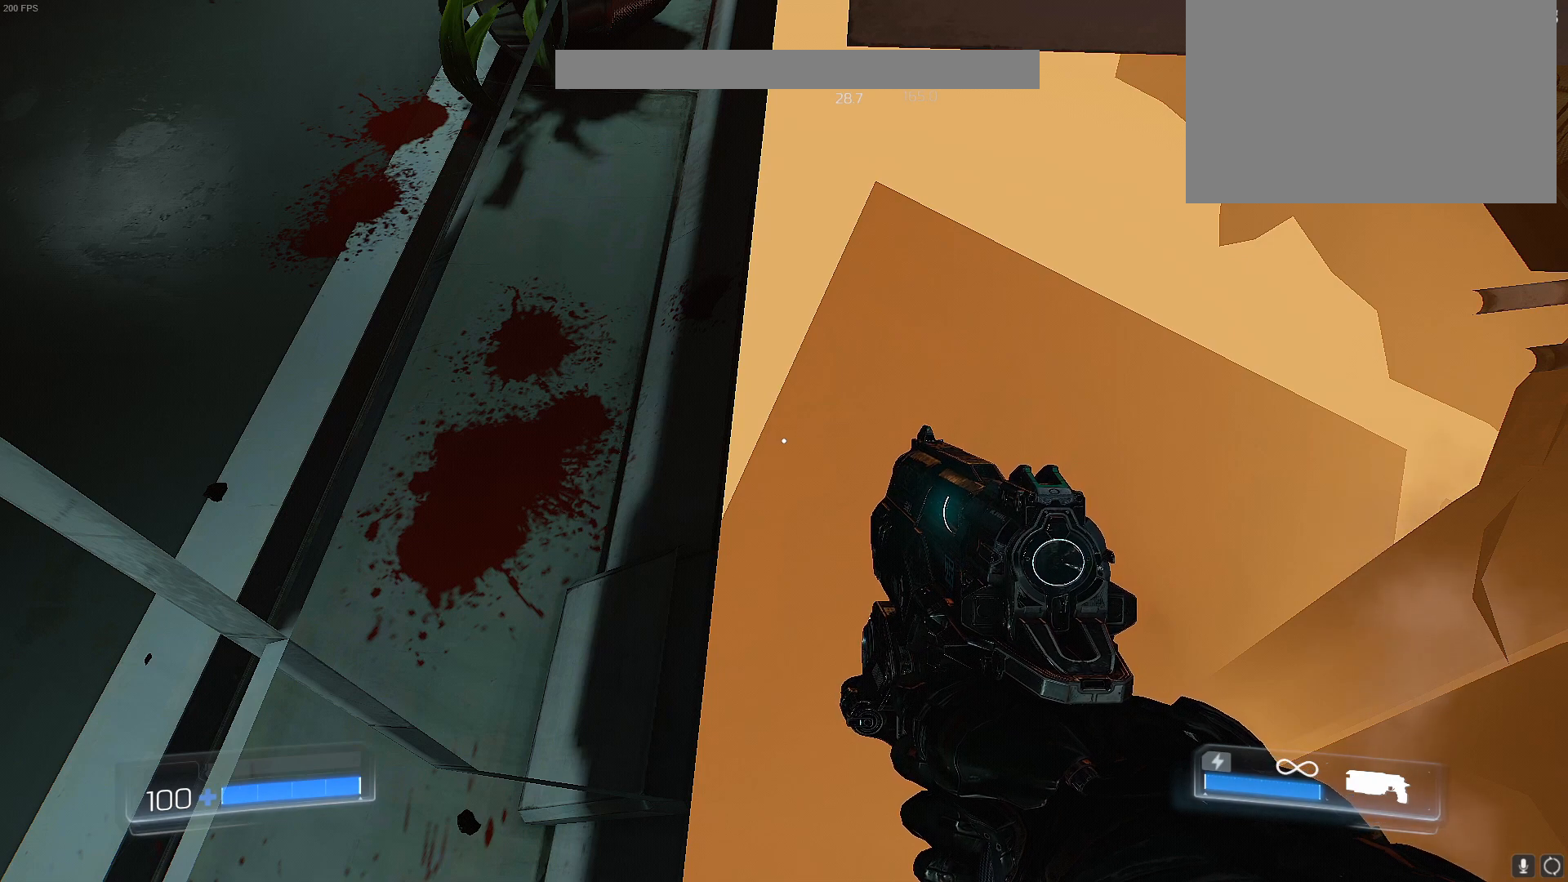
{"keys": ["shift"], "events": []}
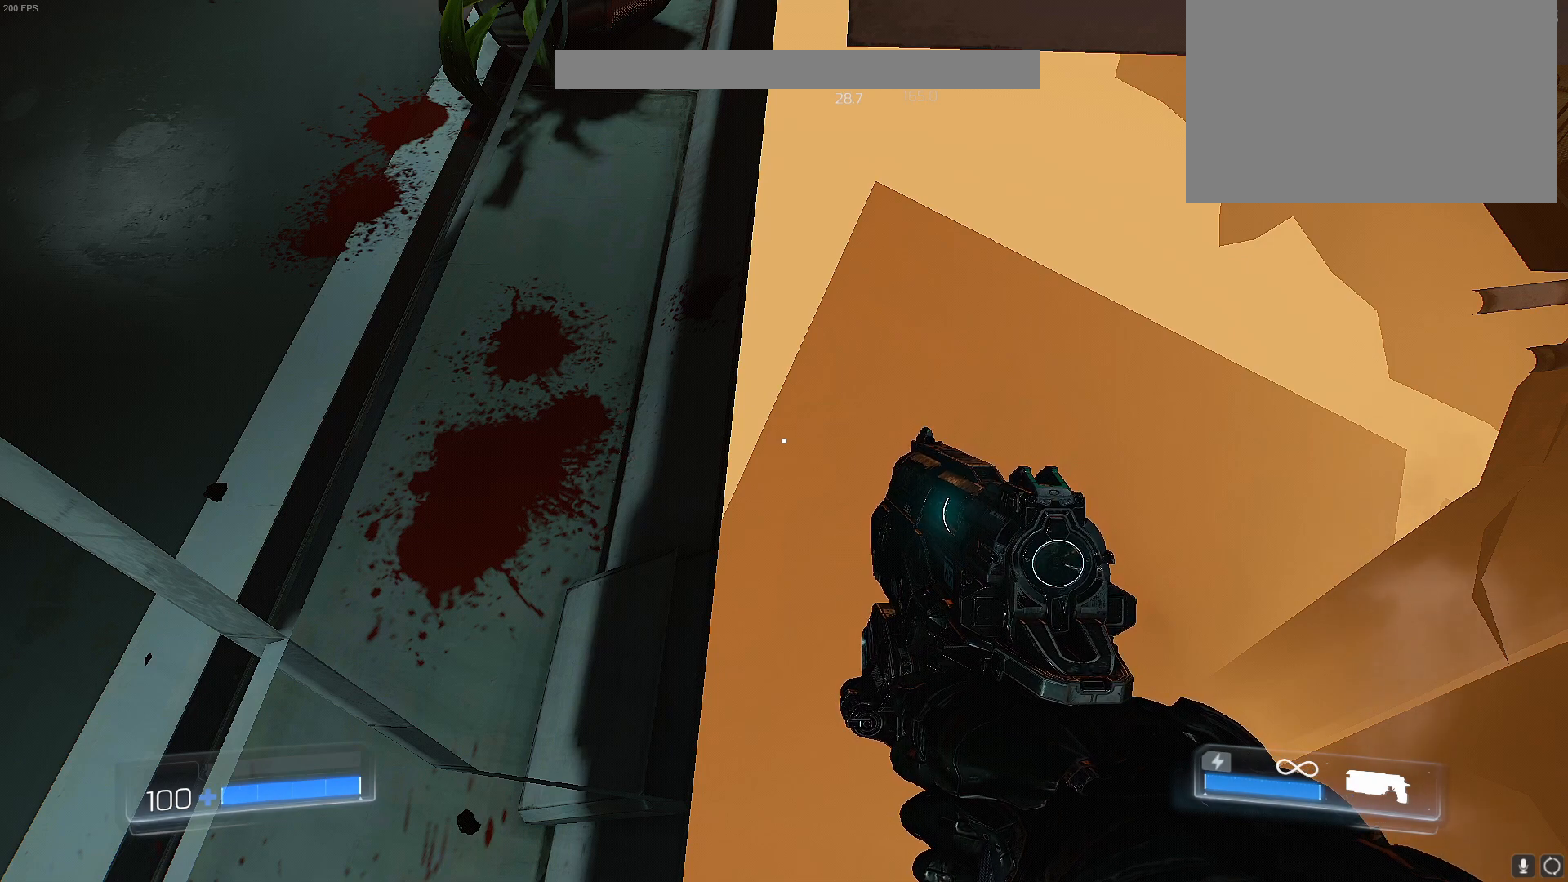
{"keys": ["shift"], "events": []}
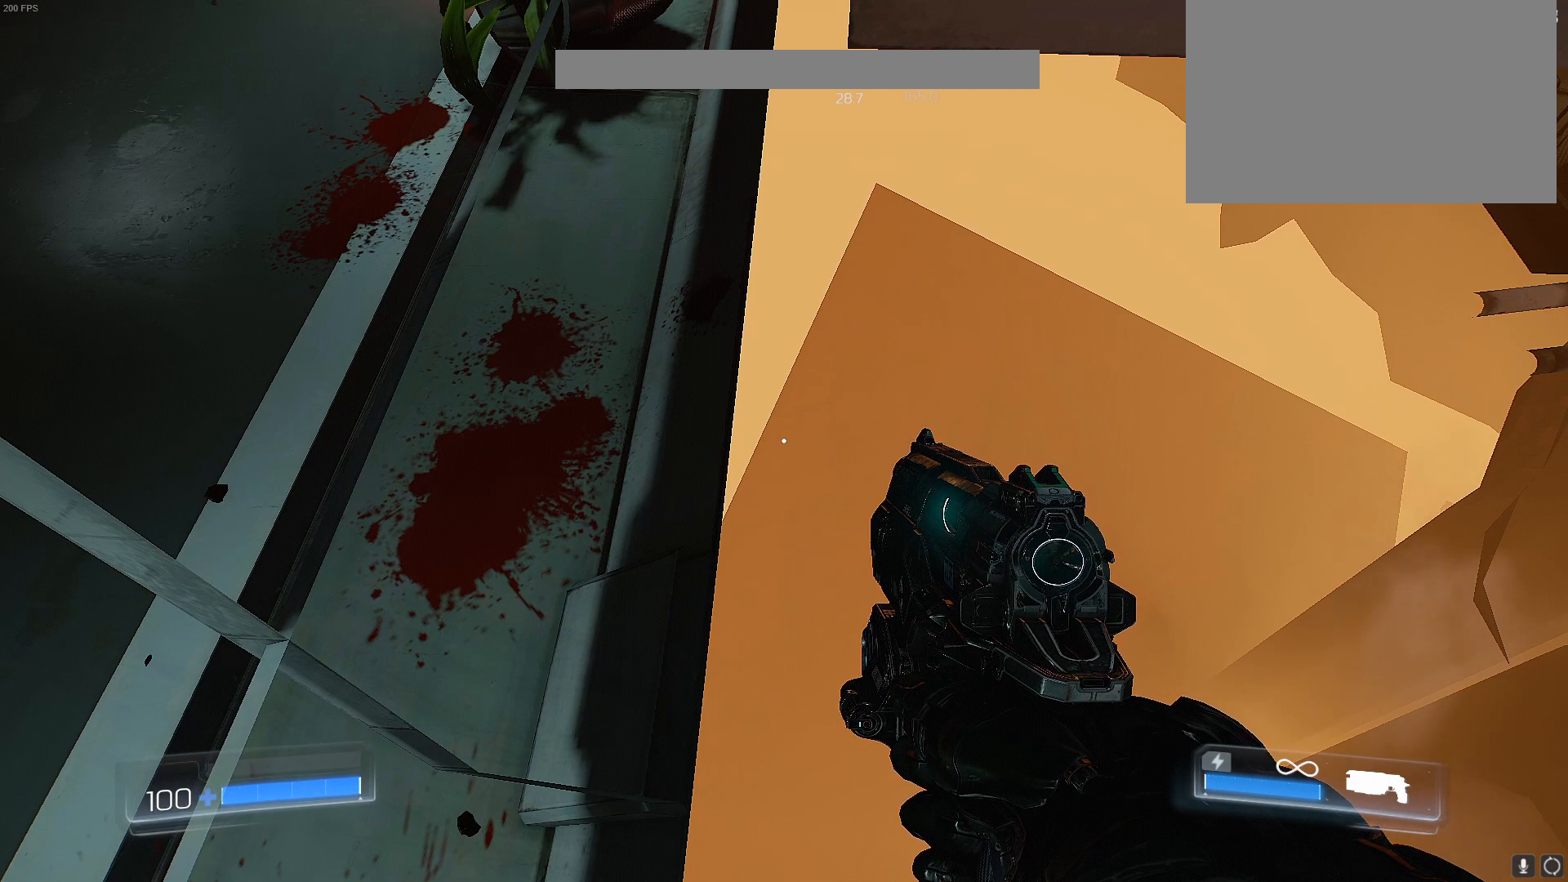
{"keys": [], "events": [[17, "shift", "up"]]}